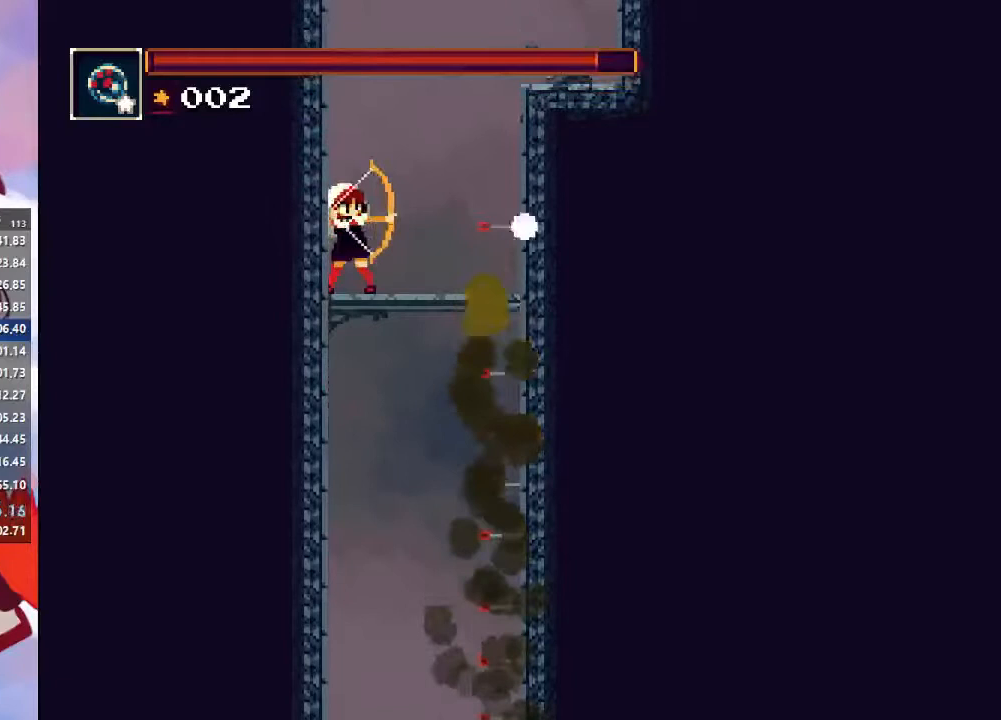
Gameplay with a controller (PlayStation layout); each line is a JSON object with the inputs held at the frame after it. "events" lists button and stick changes between this image and that frame as [ms after this image, input, new state], when the widget could be followed in between. Not read: L3 R3.
{"buttons": ["R1"], "left_stick": "center", "right_stick": "center", "events": [[100, "R1", "down"], [300, "R1", "up"], [367, "R1", "down"], [433, "R1", "up"], [500, "R1", "down"]]}
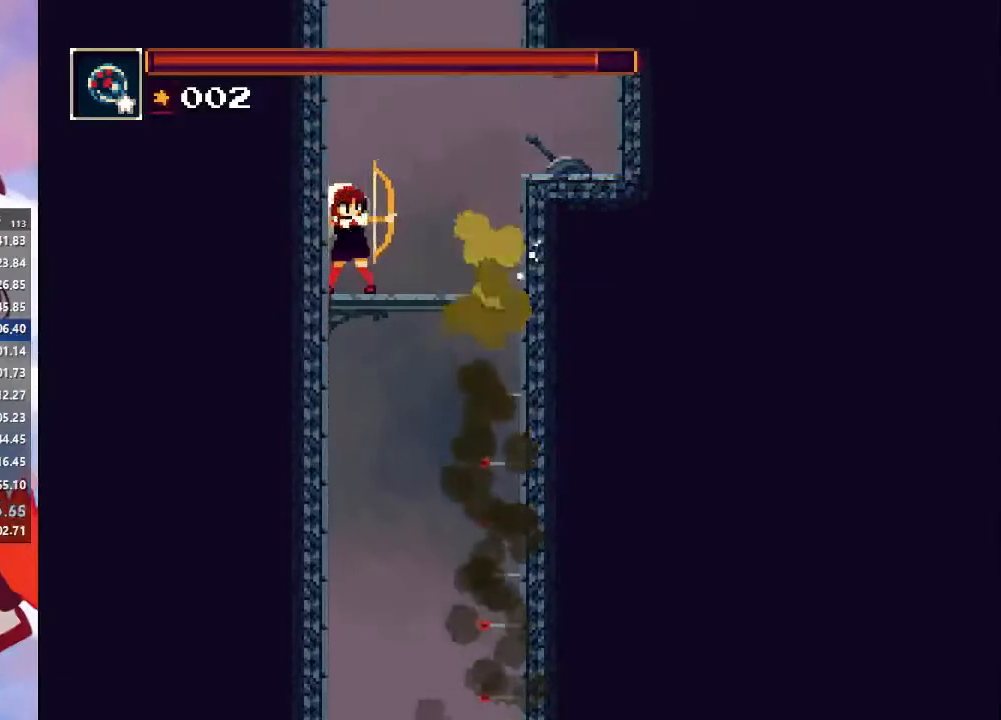
{"buttons": [], "left_stick": "center", "right_stick": "center", "events": [[200, "R1", "up"], [267, "R1", "down"], [333, "R1", "up"], [400, "R1", "down"], [467, "R1", "up"]]}
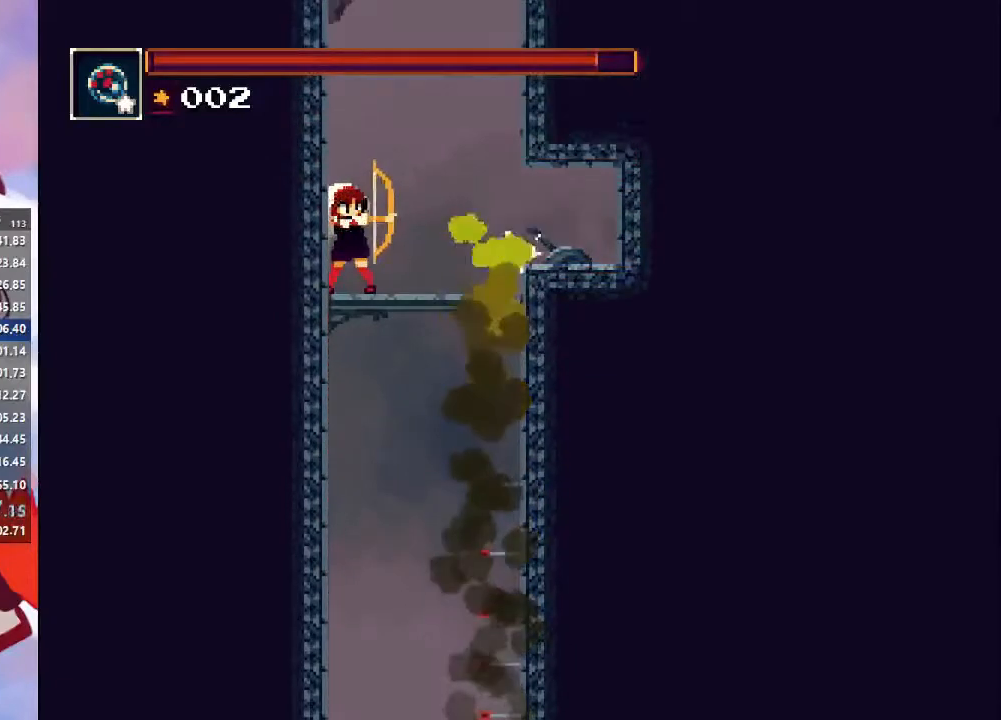
{"buttons": [], "left_stick": "center", "right_stick": "center", "events": [[67, "R1", "down"], [133, "R1", "up"]]}
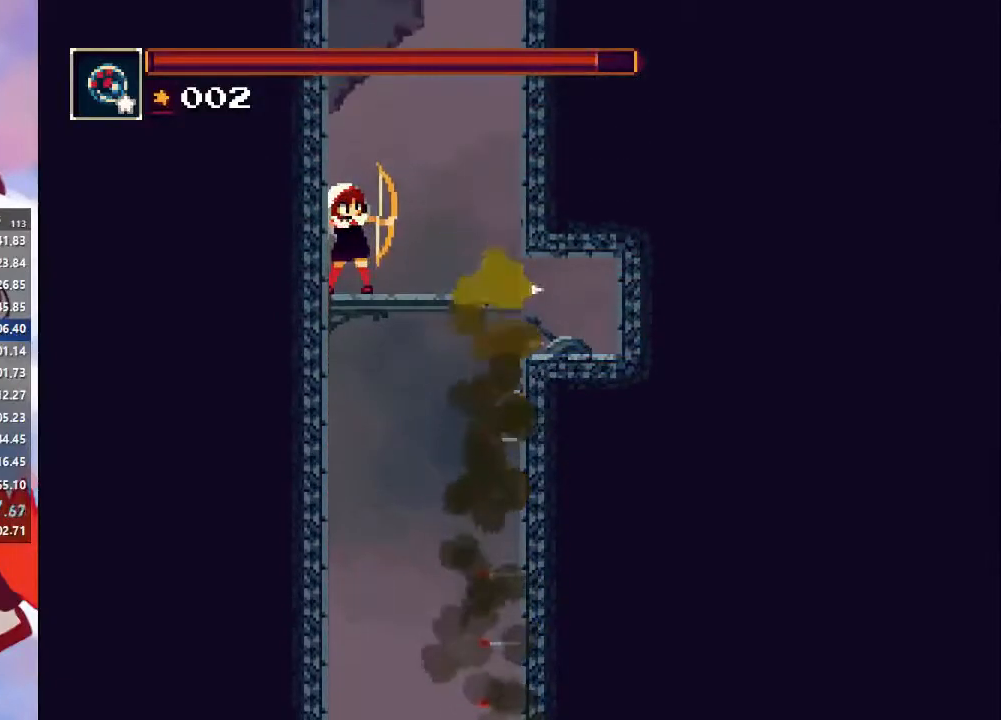
{"buttons": [], "left_stick": "center", "right_stick": "center", "events": []}
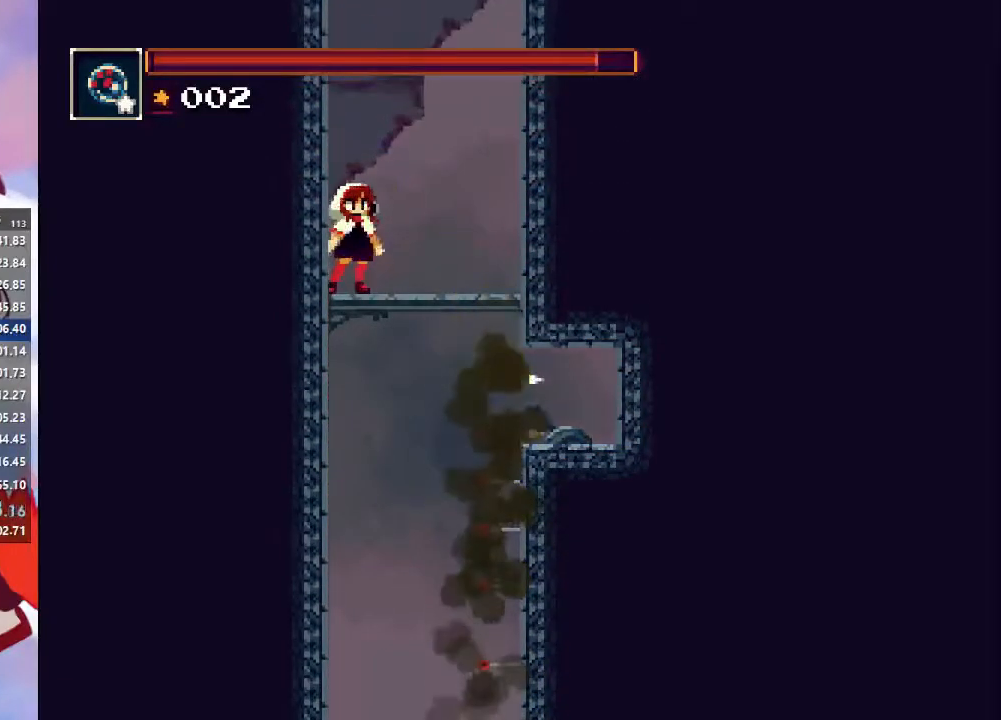
{"buttons": [], "left_stick": "center", "right_stick": "center", "events": []}
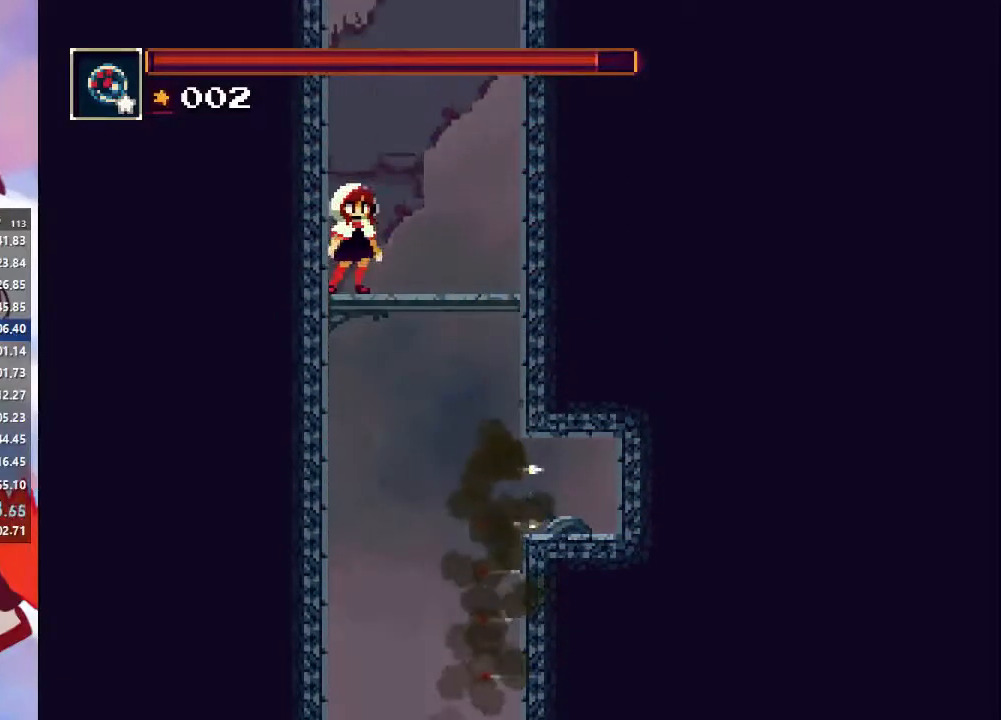
{"buttons": [], "left_stick": "center", "right_stick": "center", "events": []}
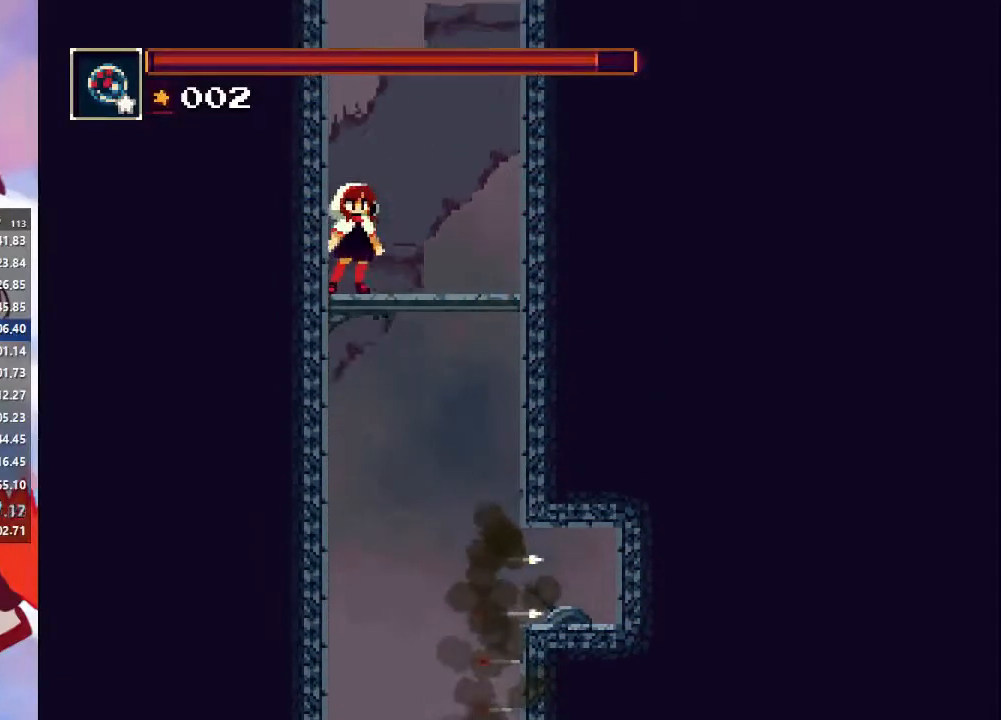
{"buttons": [], "left_stick": "center", "right_stick": "center", "events": []}
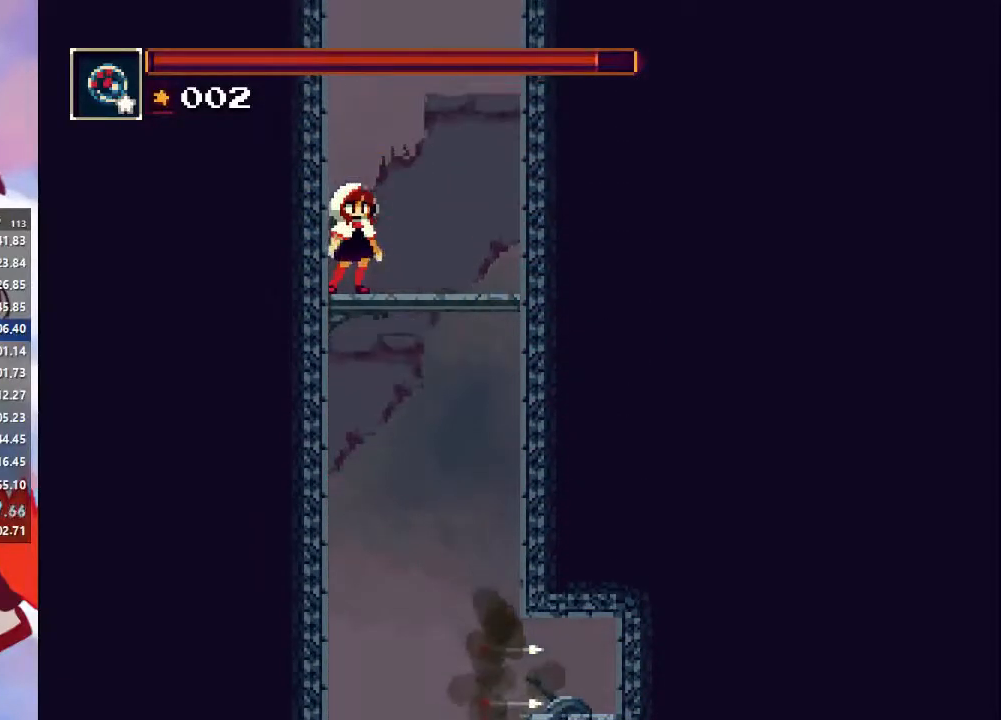
{"buttons": ["TRIANGLE"], "left_stick": "center", "right_stick": "center", "events": [[433, "TRIANGLE", "down"]]}
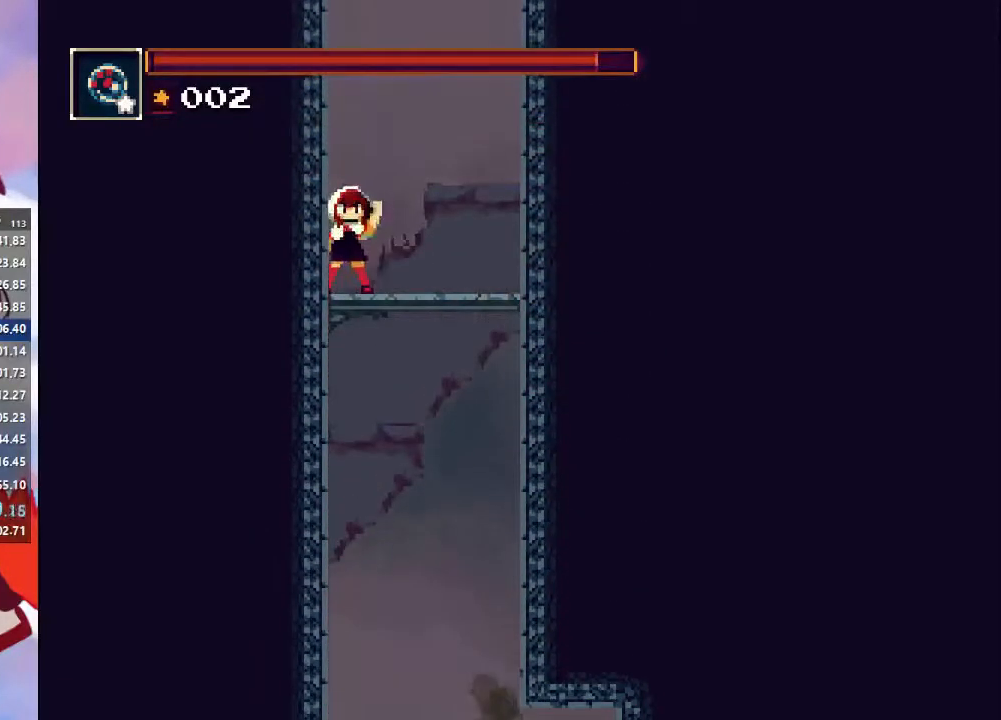
{"buttons": [], "left_stick": "center", "right_stick": "center", "events": [[67, "TRIANGLE", "up"]]}
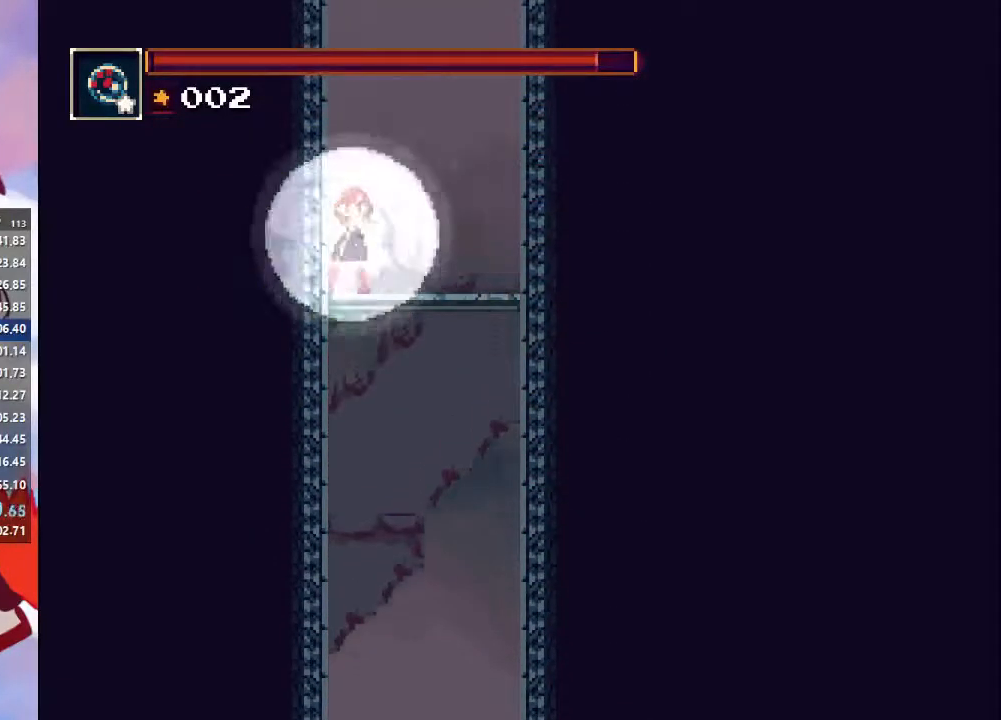
{"buttons": [], "left_stick": "center", "right_stick": "center", "events": []}
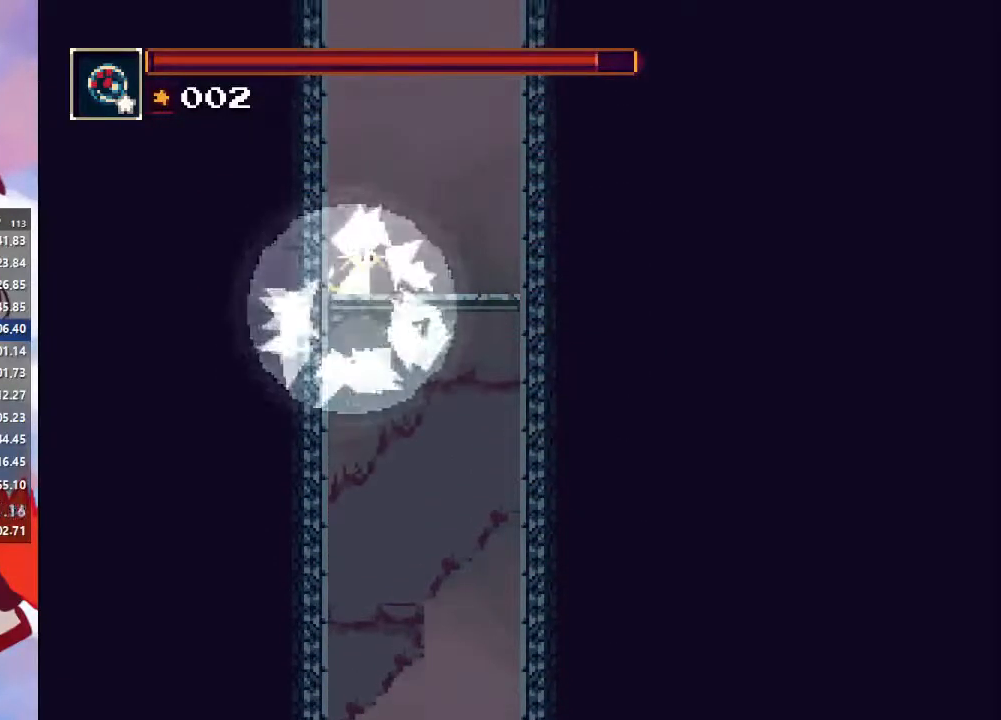
{"buttons": [], "left_stick": "center", "right_stick": "center", "events": []}
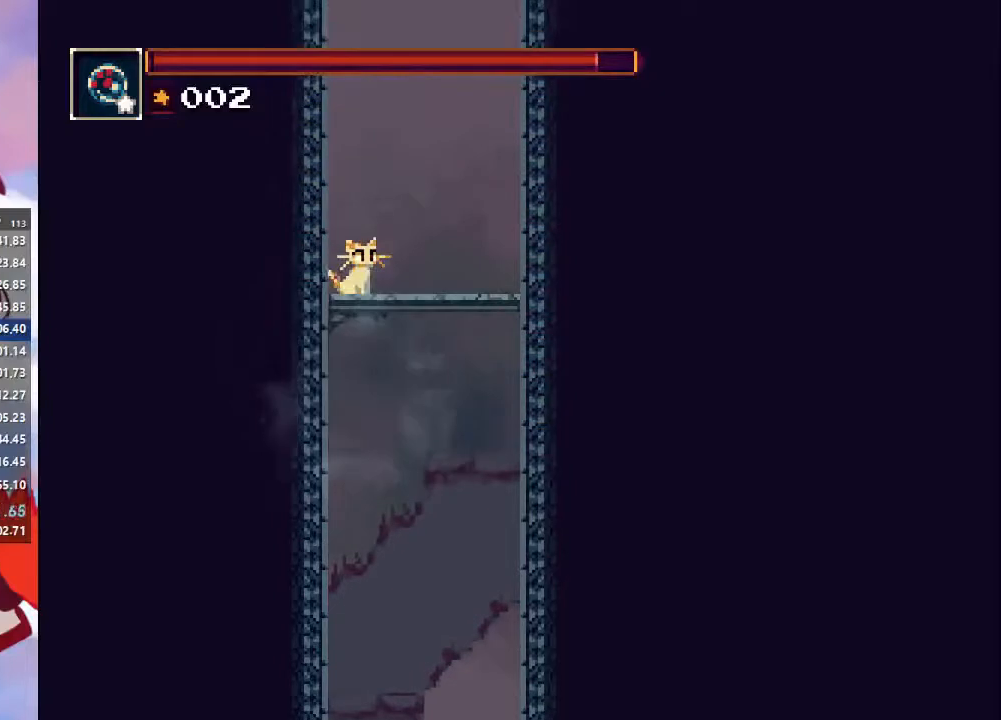
{"buttons": [], "left_stick": "center", "right_stick": "center", "events": []}
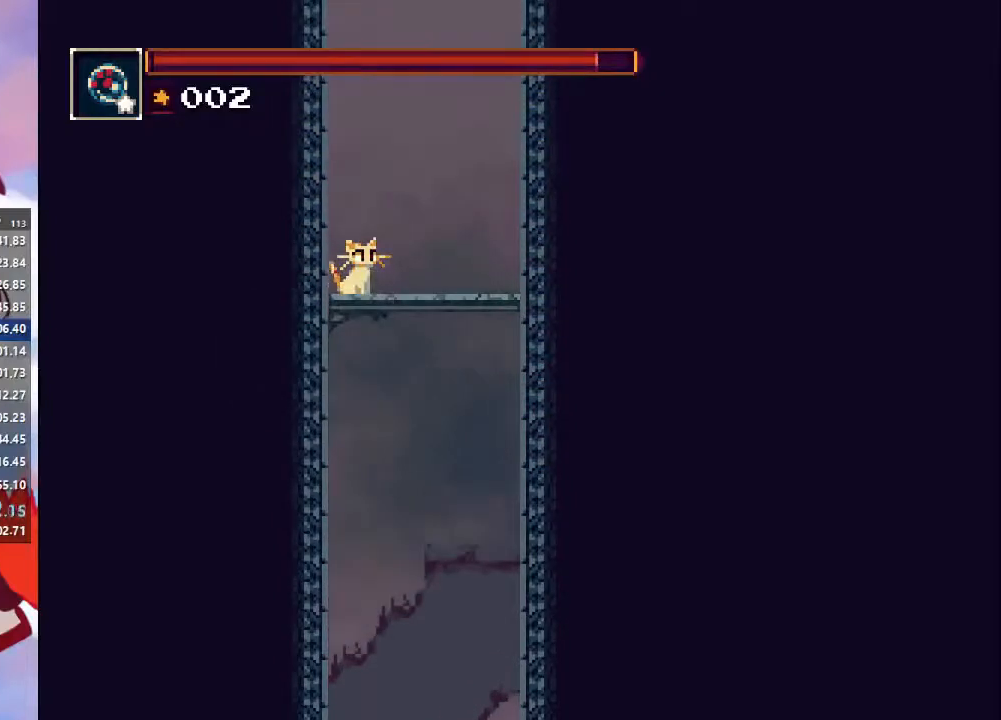
{"buttons": ["CROSS", "CIRCLE"], "left_stick": "right", "right_stick": "center", "events": [[400, "CROSS", "down"], [400, "left_stick", "right"], [433, "CIRCLE", "down"]]}
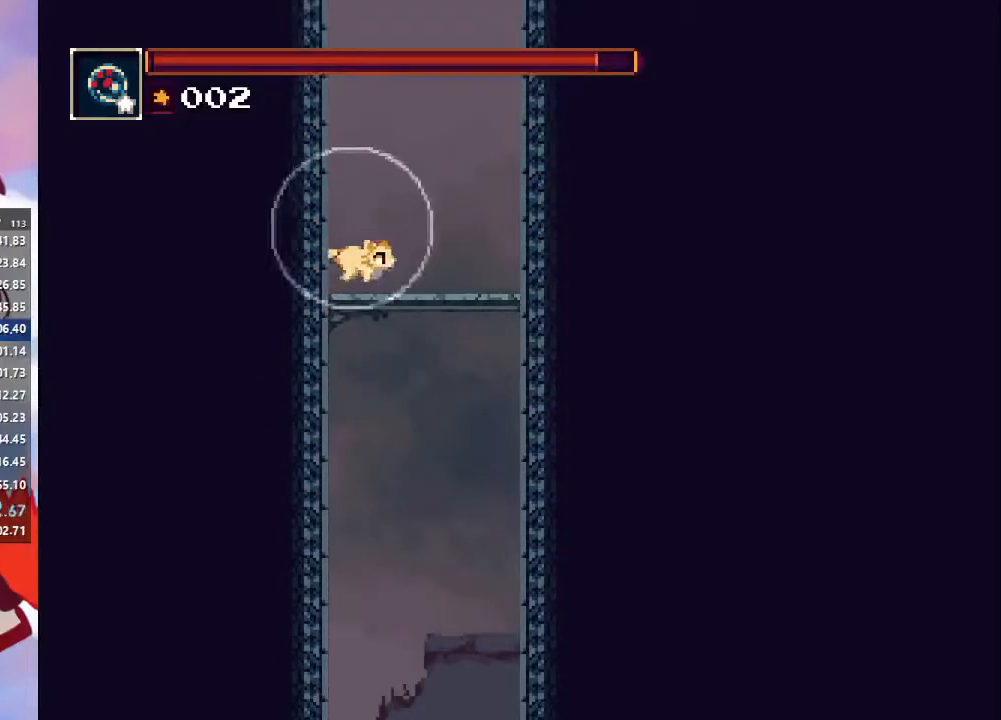
{"buttons": [], "left_stick": "center", "right_stick": "center", "events": [[67, "CIRCLE", "up"], [67, "CROSS", "up"], [200, "SQUARE", "down"], [300, "SQUARE", "up"], [333, "left_stick", "center"]]}
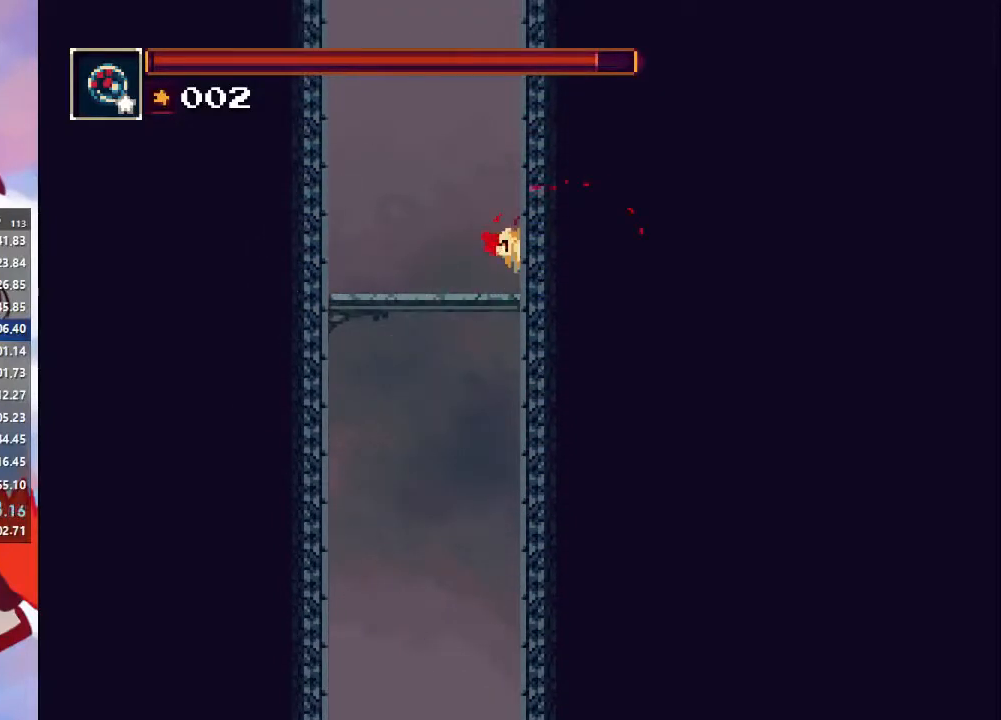
{"buttons": [], "left_stick": "center", "right_stick": "center", "events": []}
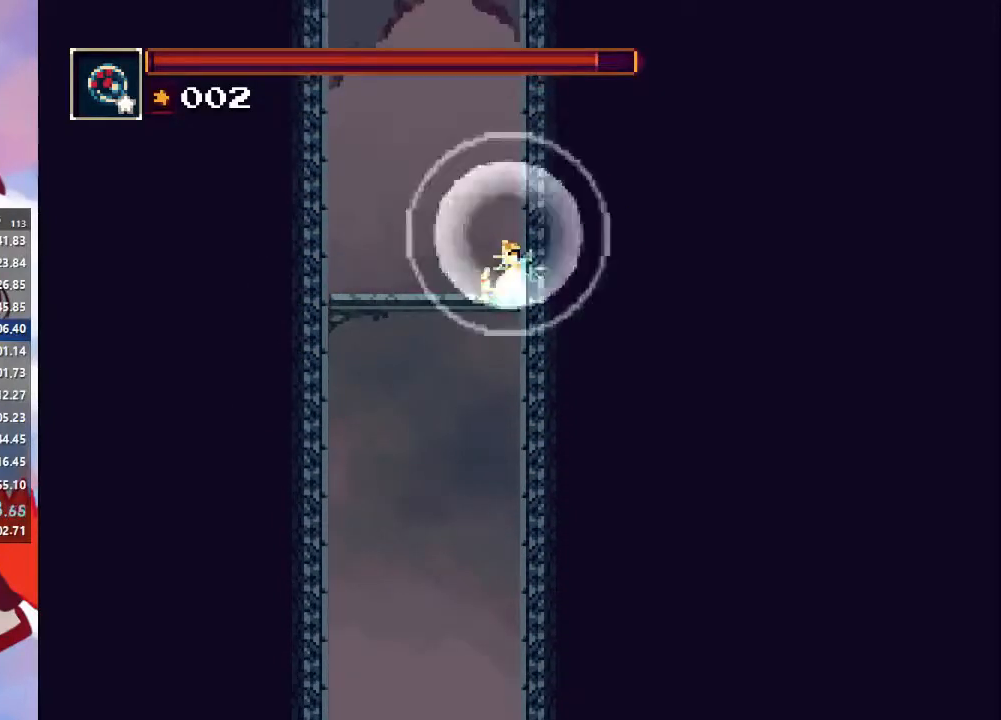
{"buttons": [], "left_stick": "center", "right_stick": "center", "events": []}
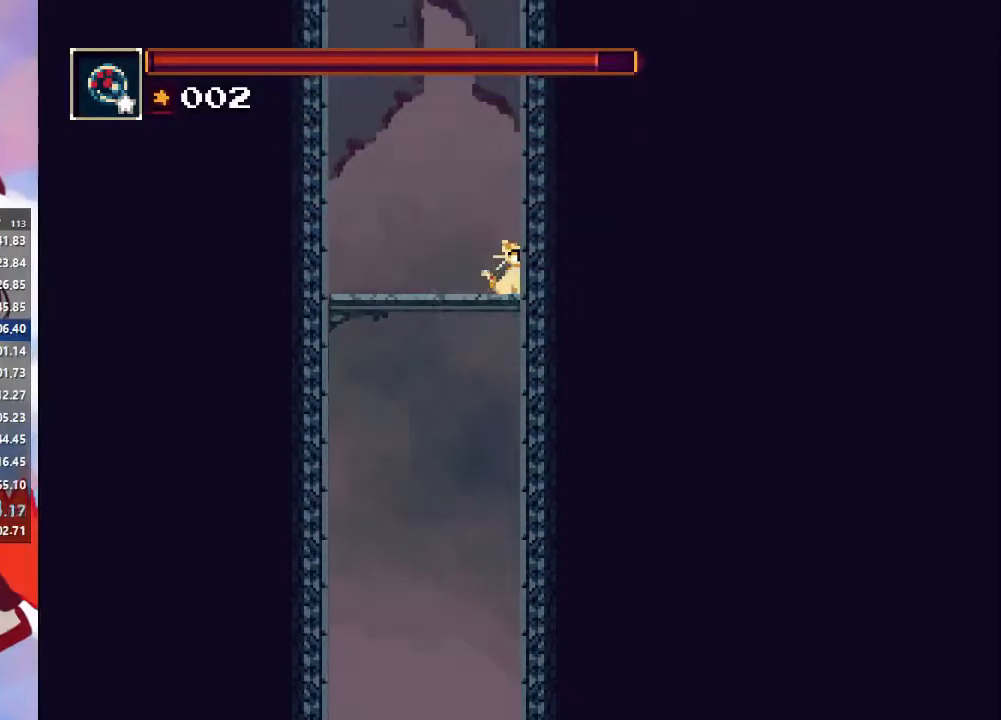
{"buttons": [], "left_stick": "center", "right_stick": "center", "events": []}
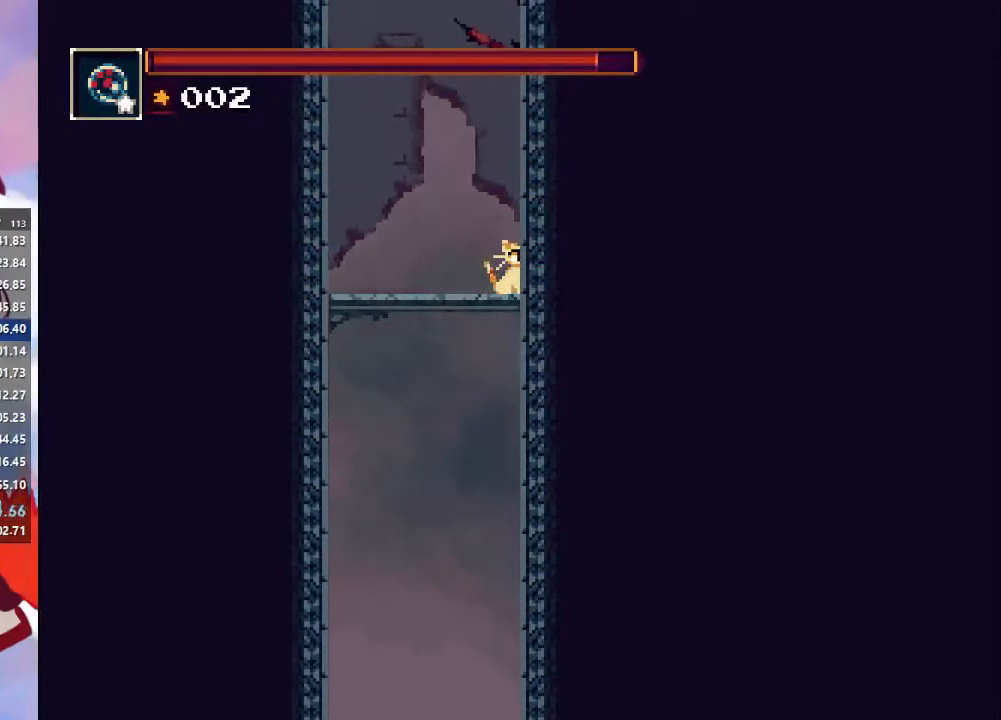
{"buttons": [], "left_stick": "right", "right_stick": "center", "events": [[67, "left_stick", "right"]]}
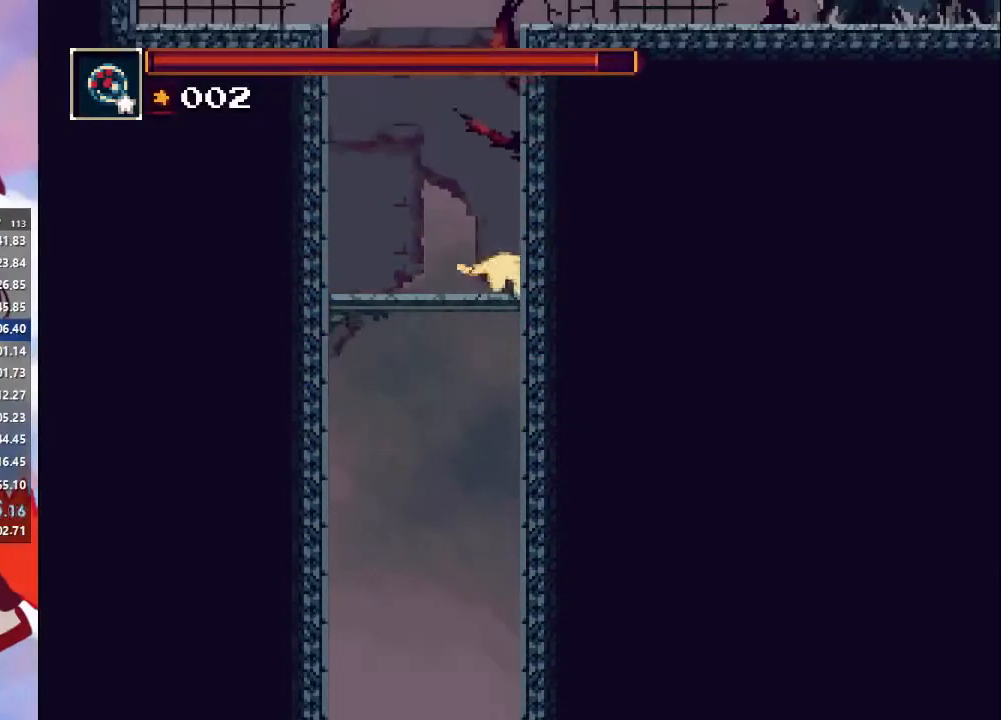
{"buttons": [], "left_stick": "right", "right_stick": "center", "events": []}
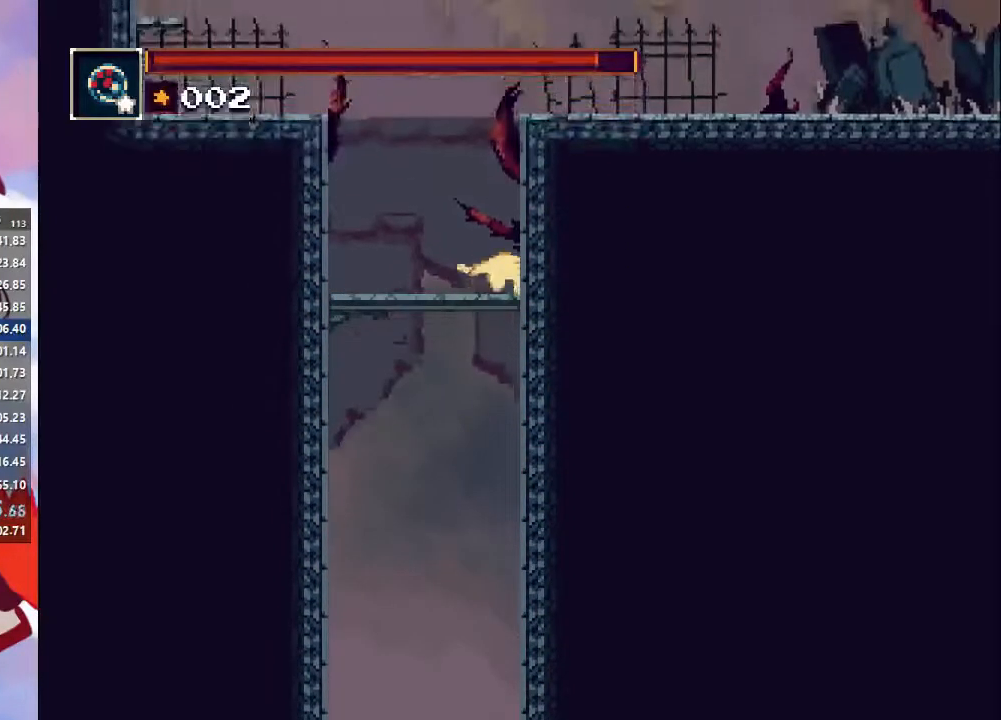
{"buttons": [], "left_stick": "right", "right_stick": "center", "events": []}
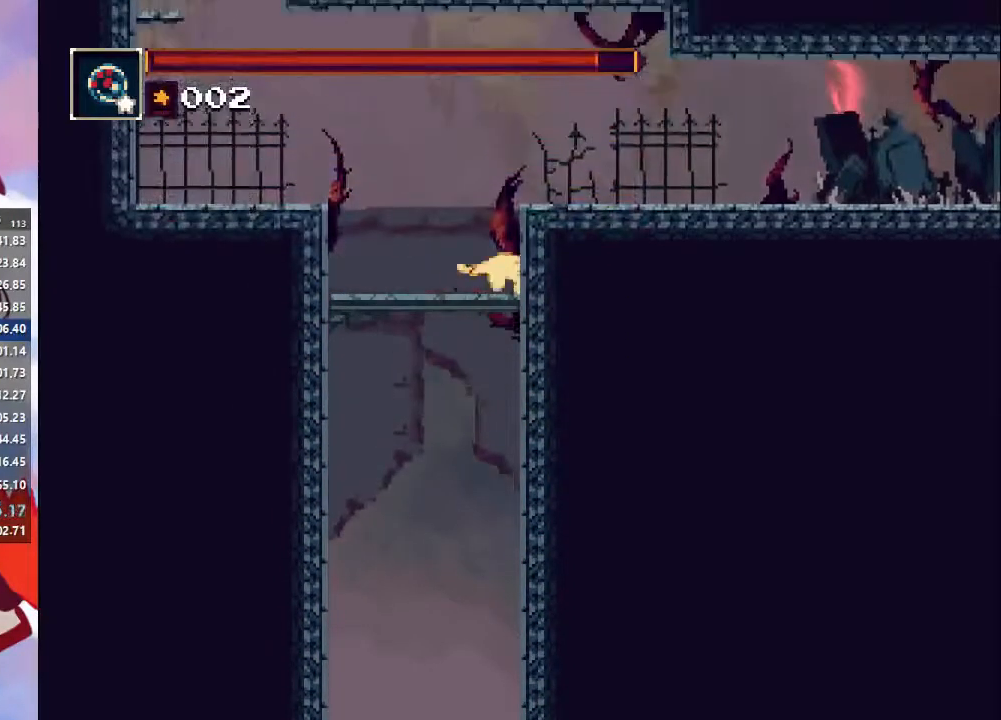
{"buttons": ["CROSS"], "left_stick": "right", "right_stick": "center", "events": [[500, "CROSS", "down"]]}
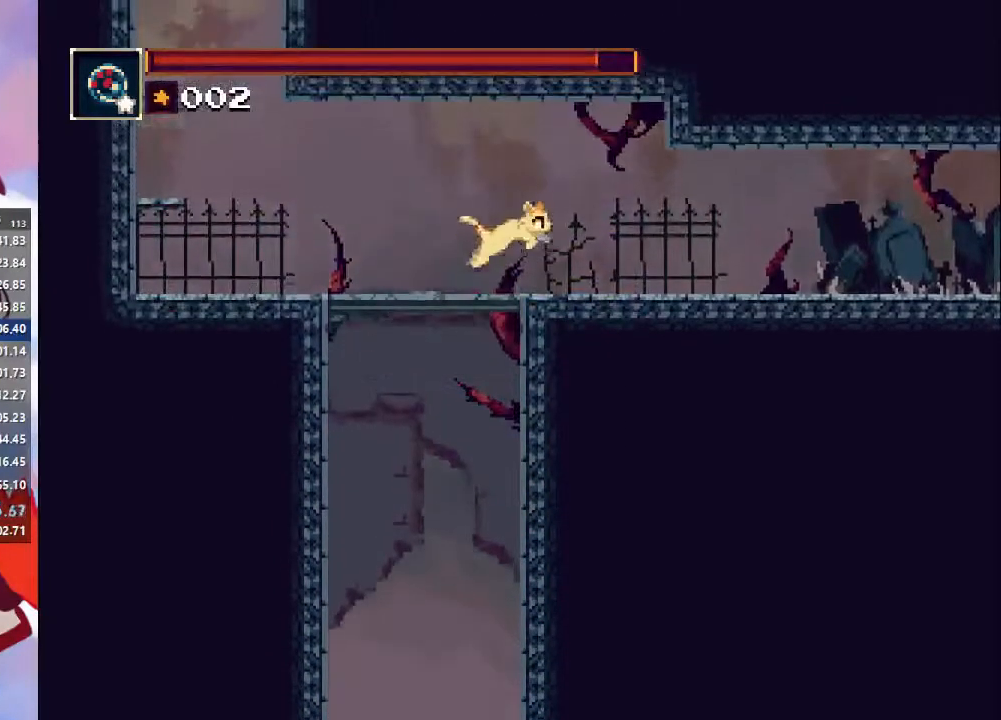
{"buttons": [], "left_stick": "right", "right_stick": "center", "events": [[100, "CROSS", "up"], [233, "CIRCLE", "down"], [433, "CIRCLE", "up"]]}
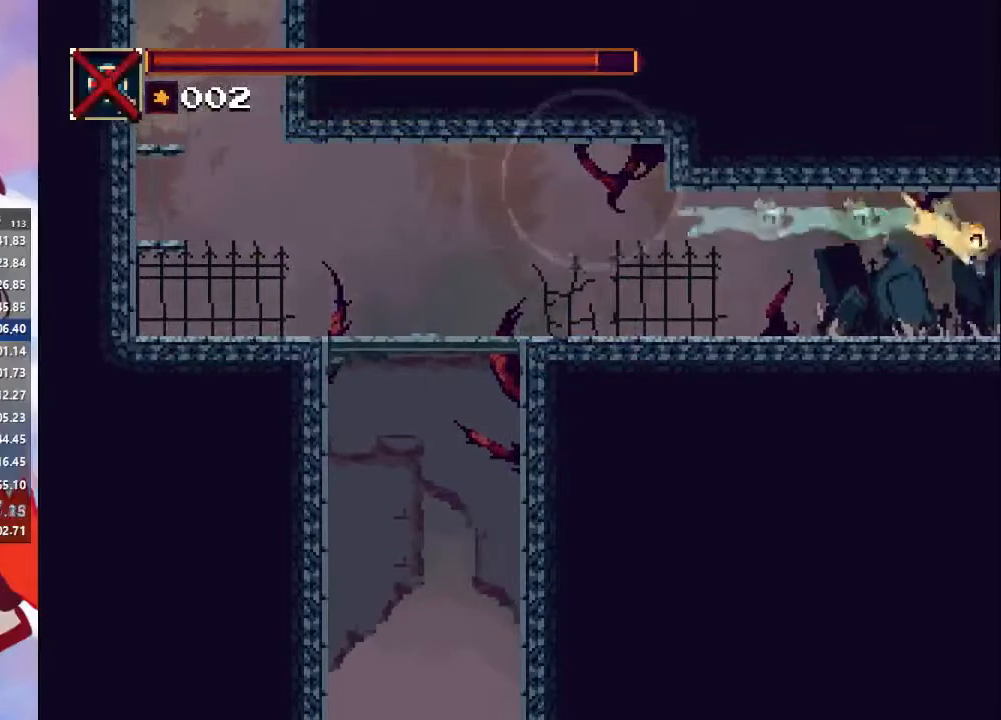
{"buttons": [], "left_stick": "right", "right_stick": "center", "events": [[333, "CIRCLE", "down"], [333, "CROSS", "down"], [500, "CIRCLE", "up"], [500, "CROSS", "up"]]}
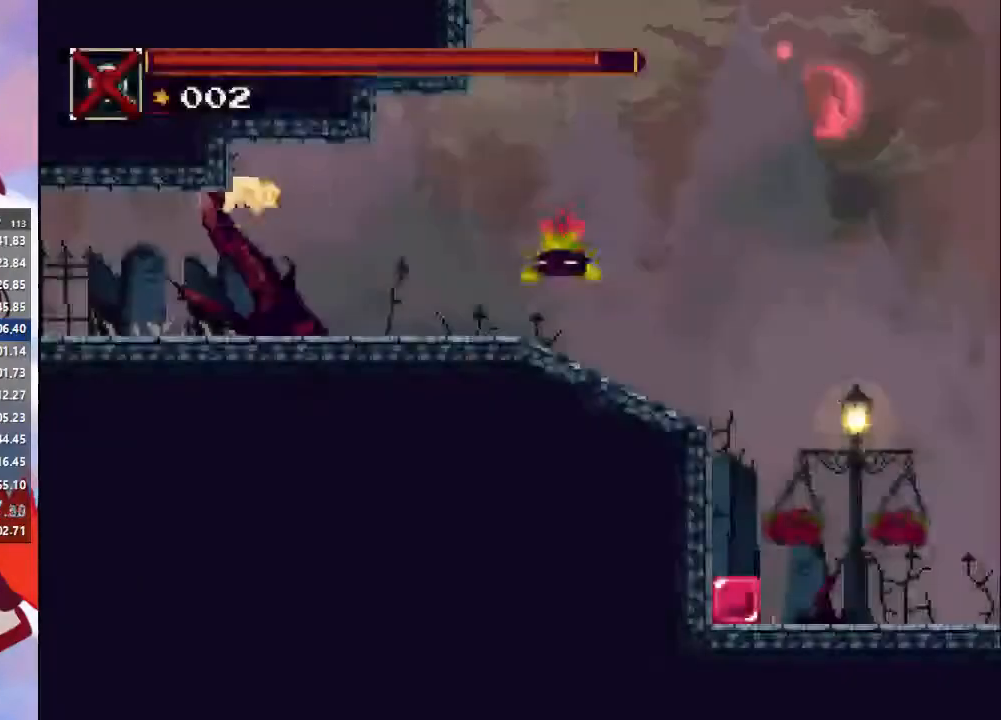
{"buttons": ["CIRCLE"], "left_stick": "right", "right_stick": "center", "events": [[67, "SQUARE", "down"], [200, "SQUARE", "up"], [433, "CIRCLE", "down"]]}
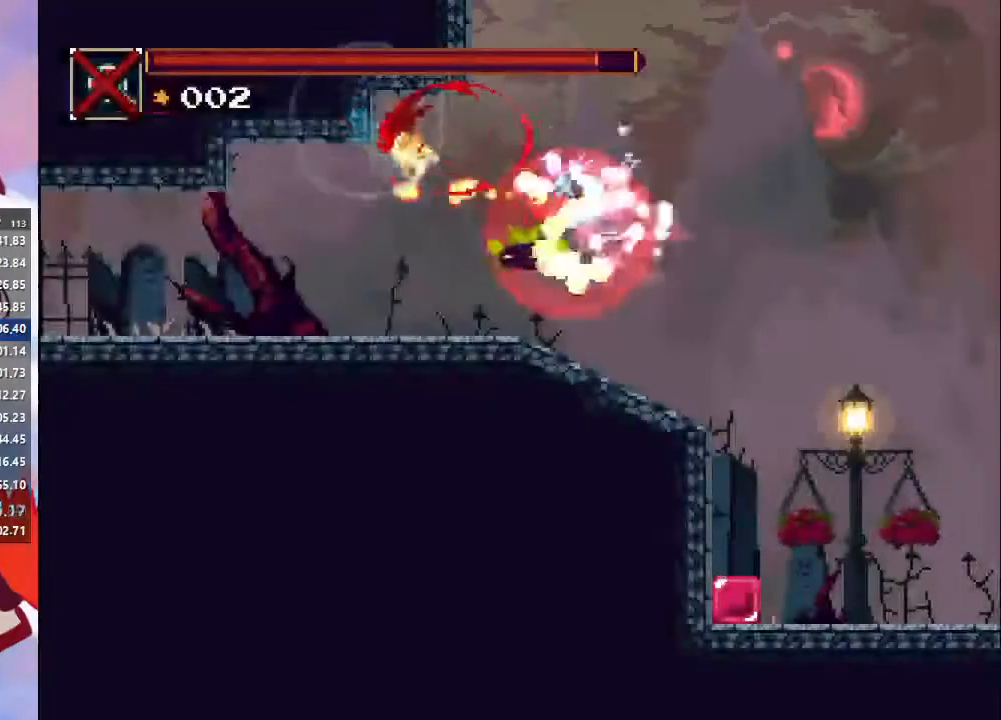
{"buttons": [], "left_stick": "right", "right_stick": "center", "events": [[100, "CIRCLE", "up"], [200, "CIRCLE", "down"], [367, "CIRCLE", "up"]]}
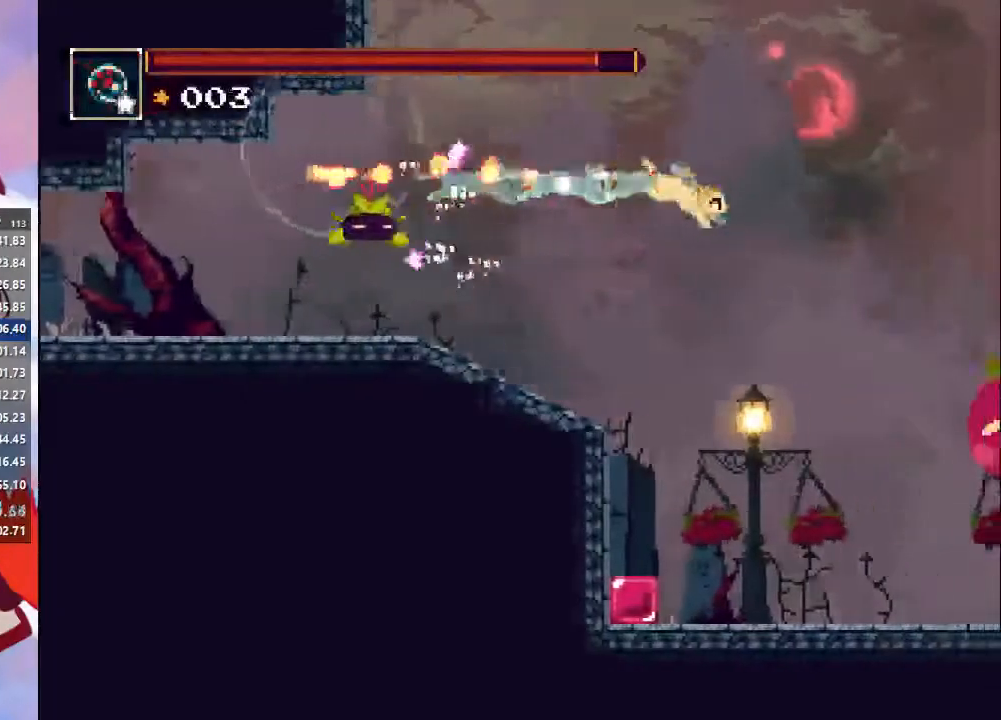
{"buttons": [], "left_stick": "right", "right_stick": "center", "events": []}
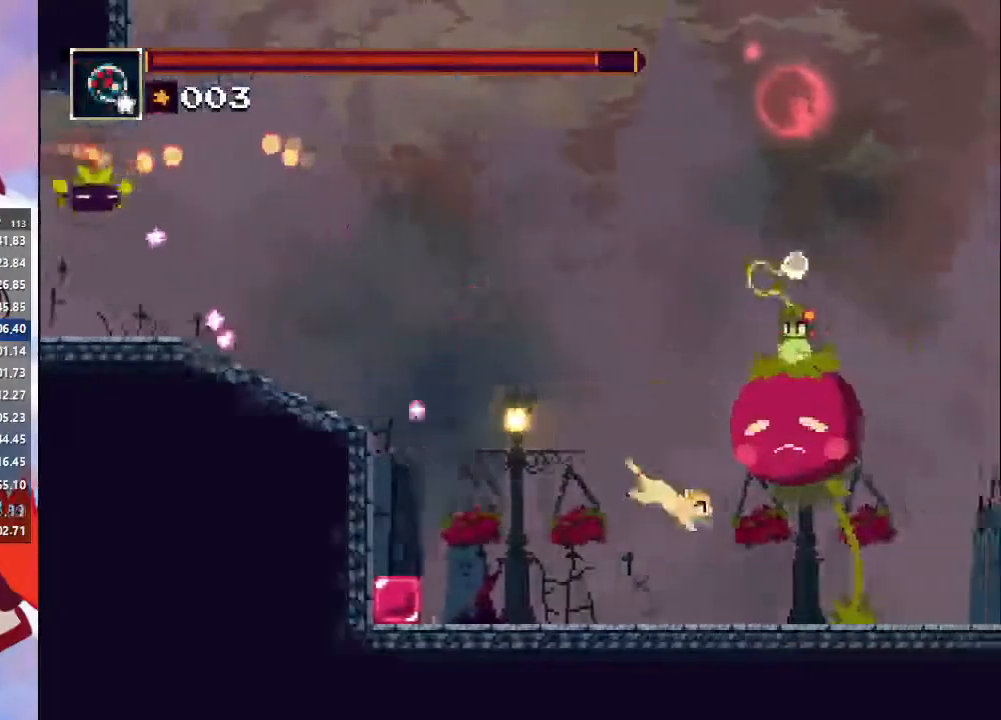
{"buttons": ["SQUARE"], "left_stick": "right", "right_stick": "center", "events": [[200, "CIRCLE", "down"], [233, "CROSS", "down"], [367, "CIRCLE", "up"], [400, "CROSS", "up"], [433, "SQUARE", "down"]]}
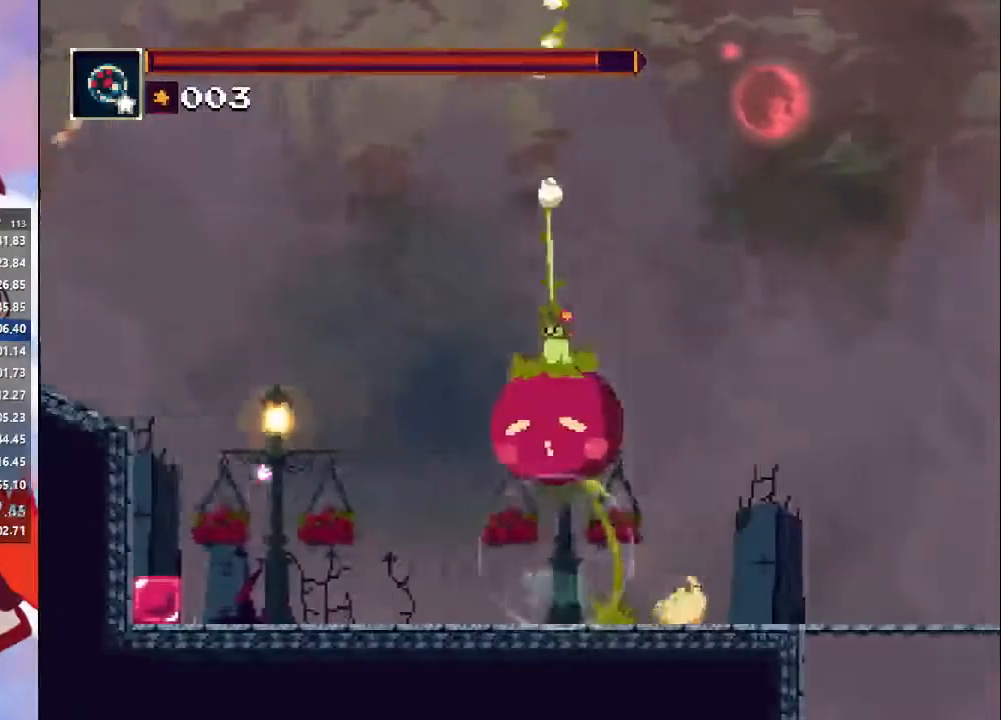
{"buttons": [], "left_stick": "right", "right_stick": "center", "events": [[67, "SQUARE", "up"], [333, "CIRCLE", "down"], [333, "CROSS", "down"], [467, "CIRCLE", "up"], [467, "CROSS", "up"]]}
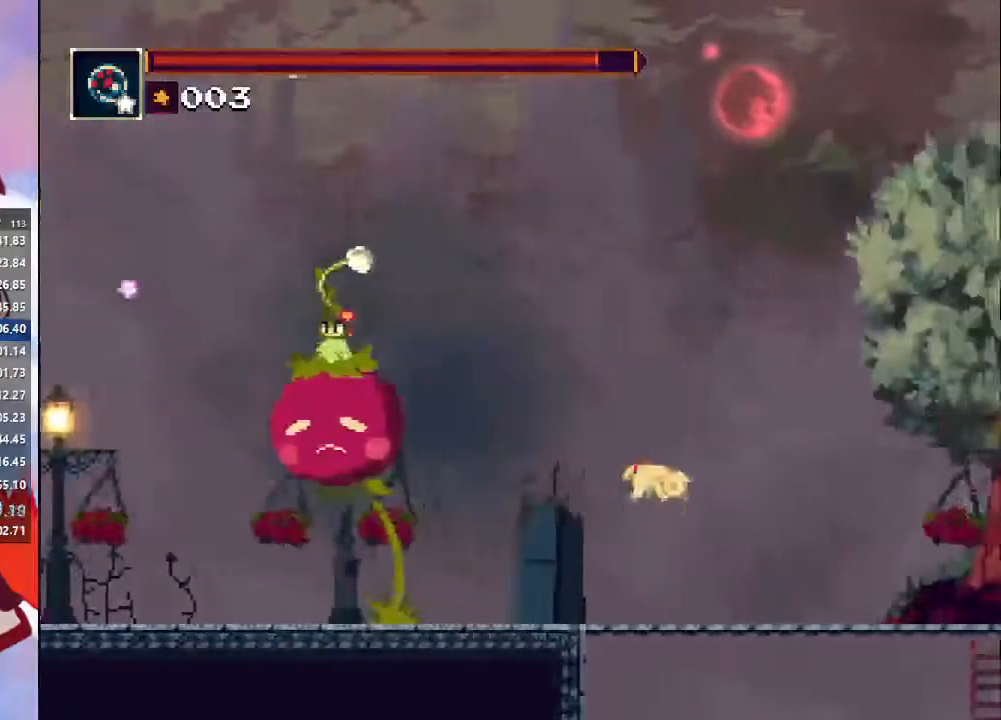
{"buttons": ["CIRCLE"], "left_stick": "right", "right_stick": "center", "events": [[67, "SQUARE", "down"], [233, "SQUARE", "up"], [367, "CIRCLE", "down"]]}
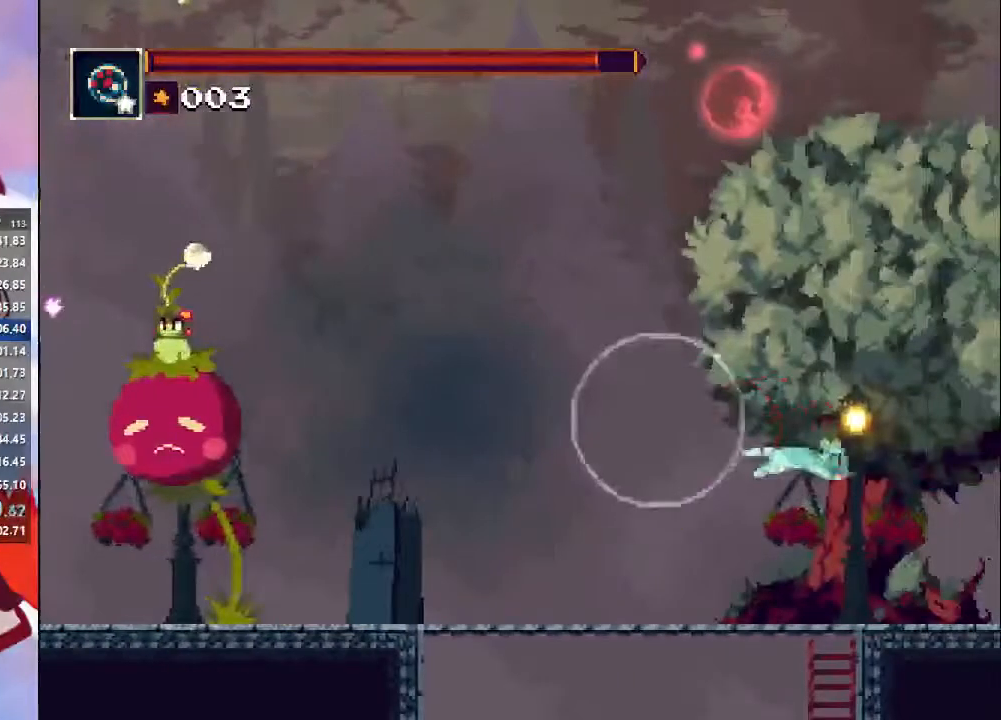
{"buttons": [], "left_stick": "right", "right_stick": "center", "events": [[167, "CIRCLE", "up"]]}
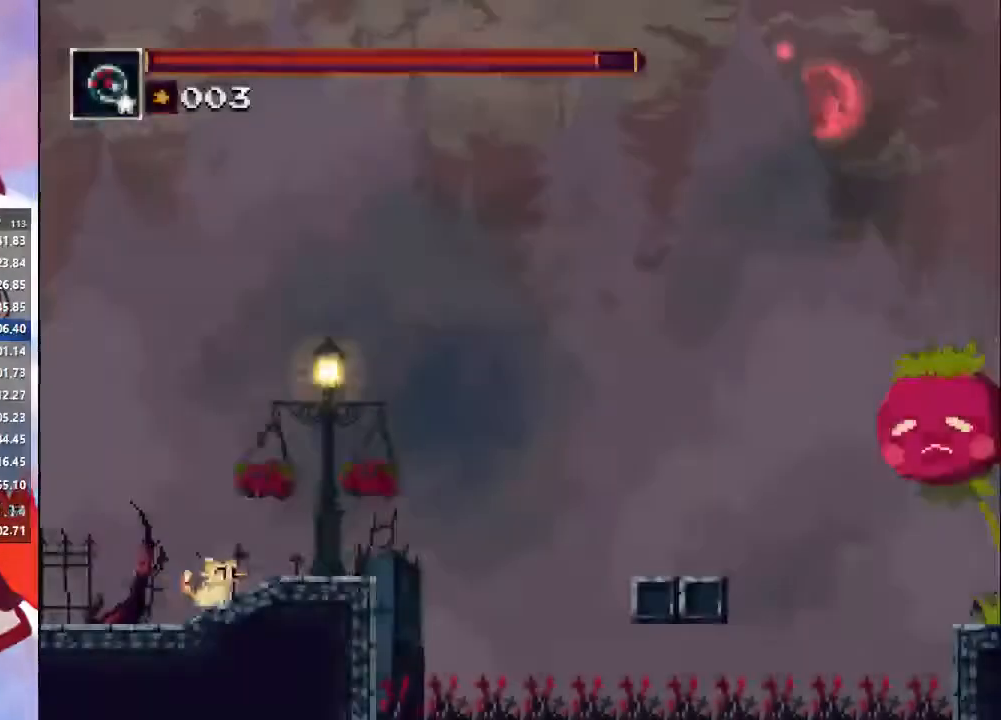
{"buttons": ["CROSS"], "left_stick": "right", "right_stick": "center", "events": [[433, "CROSS", "down"]]}